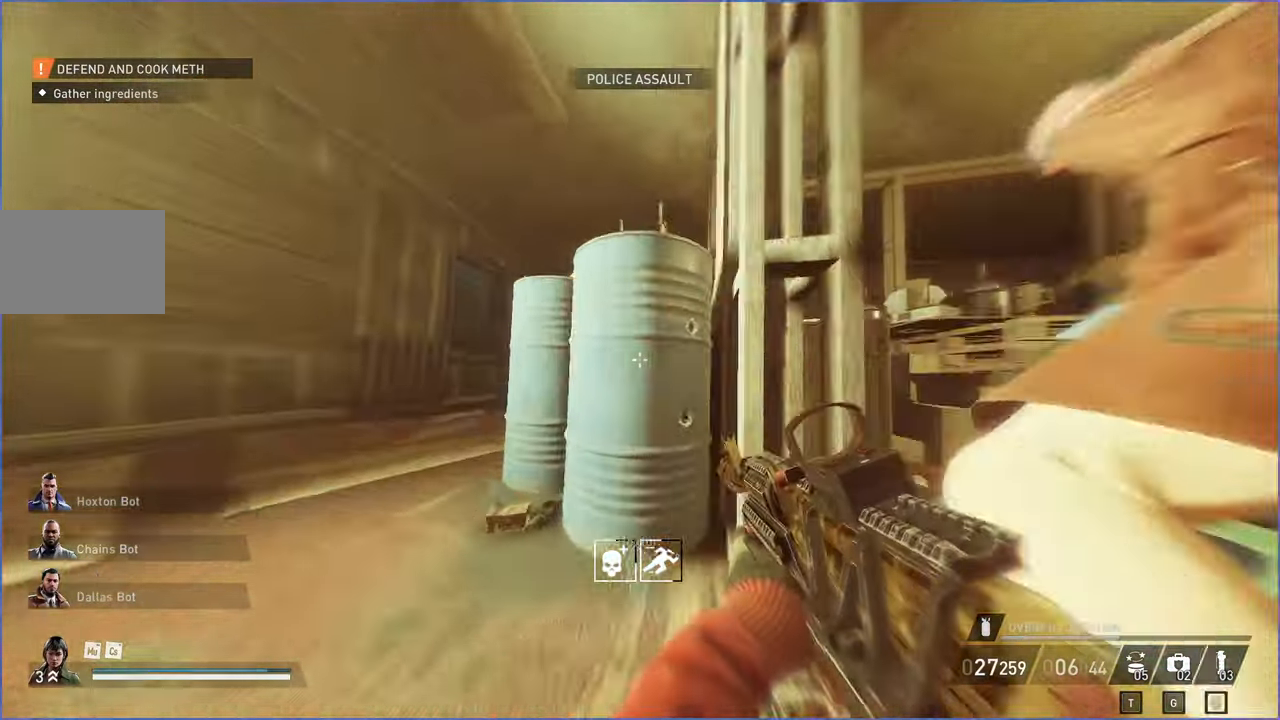
Gameplay with keyboard and mouse; each line is a JSON object with the keys and mouse buttons held at the frame after it. "events" lists presses ("down") and releases ("up") of "1", "2", "3", "4", "5", "a", "alt", "b", "c", "ctrl", "d", "down", "e", "escape", "f", "g", "left", "q", "r", "right", "s", "shift", "space", "t", "tab", "up", "v", "w", "x", "z", "mouse_left", "mouse_right" and "mouse_mb4" between this image and that frame as [ms after this image, input, new state], when the widget could be followed in between. "mouse_left", "mouse_right", "mouse_mb4" = the "left", "right", "mb4" buttons of the "mouse" list. No other keys are recorded. Mouse movement is not recorded.
{"keys": ["d"], "mouse": [], "events": [[80, "mouse_right", "up"], [300, "w", "down"], [460, "a", "up"], [460, "w", "up"], [480, "d", "down"]]}
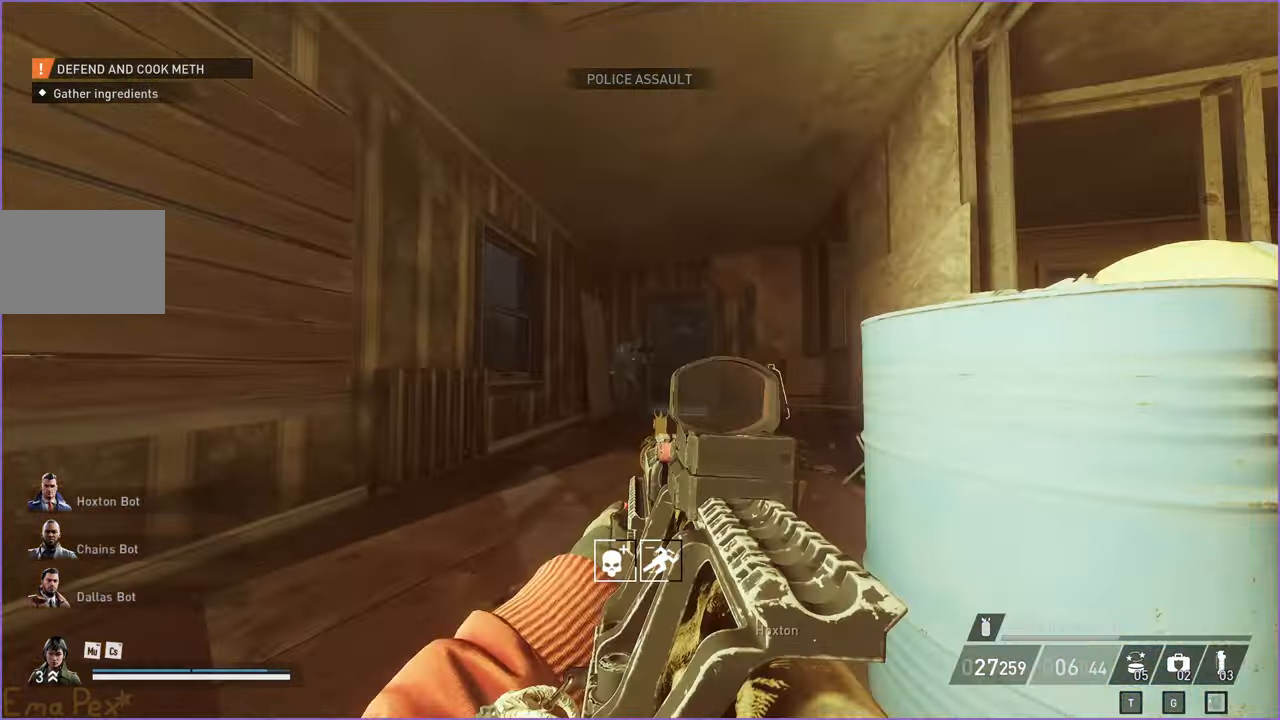
{"keys": ["d", "w"], "mouse": [], "events": [[20, "mouse_left", "down"], [100, "d", "up"], [120, "s", "down"], [340, "s", "up"], [440, "mouse_left", "up"], [480, "d", "down"], [500, "w", "down"]]}
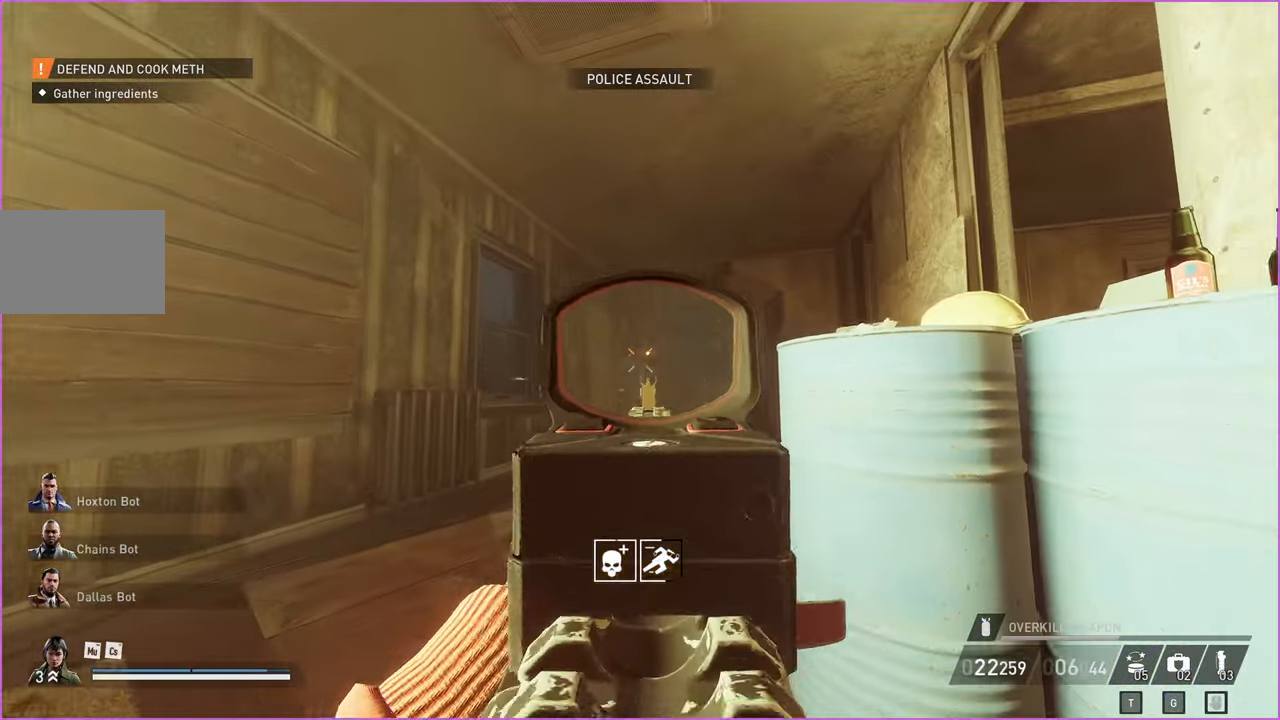
{"keys": ["w"], "mouse": [], "events": [[20, "d", "up"], [80, "mouse_left", "down"], [240, "mouse_left", "up"], [260, "a", "down"], [300, "mouse_right", "down"], [400, "mouse_right", "up"], [480, "a", "up"]]}
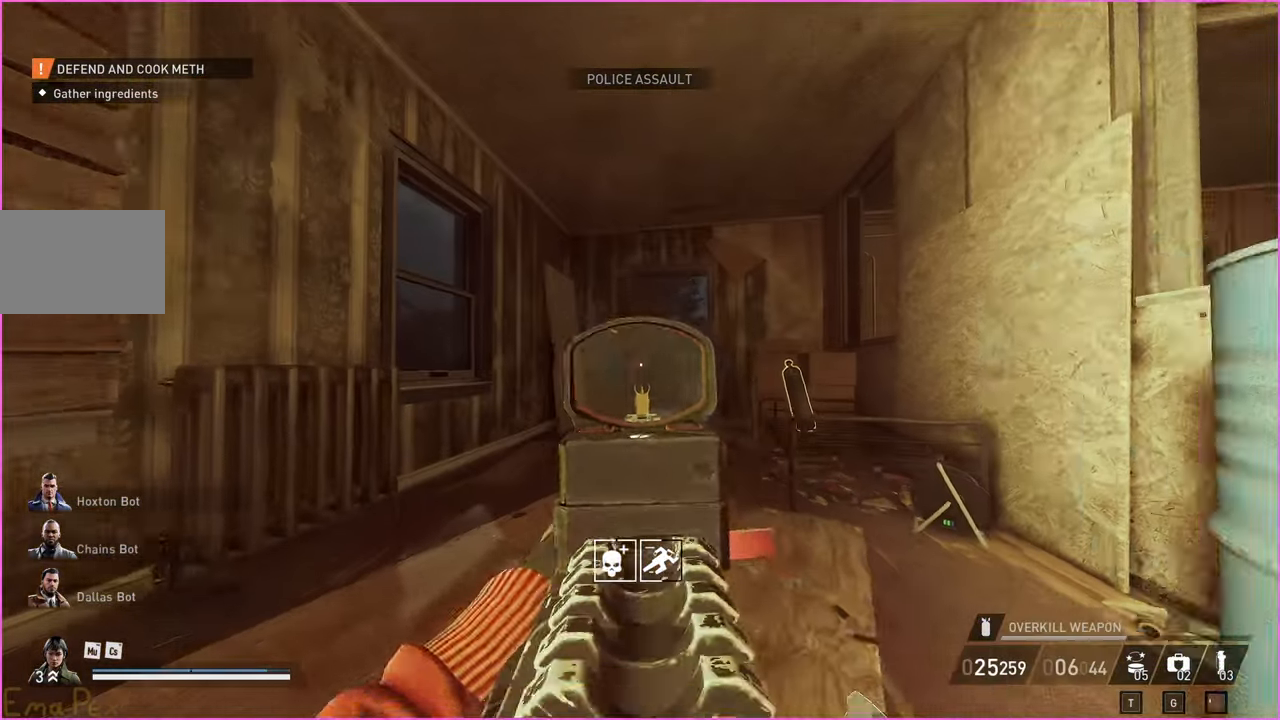
{"keys": ["w"], "mouse": [], "events": [[120, "ctrl", "down"], [120, "shift", "down"], [300, "ctrl", "up"], [300, "shift", "up"]]}
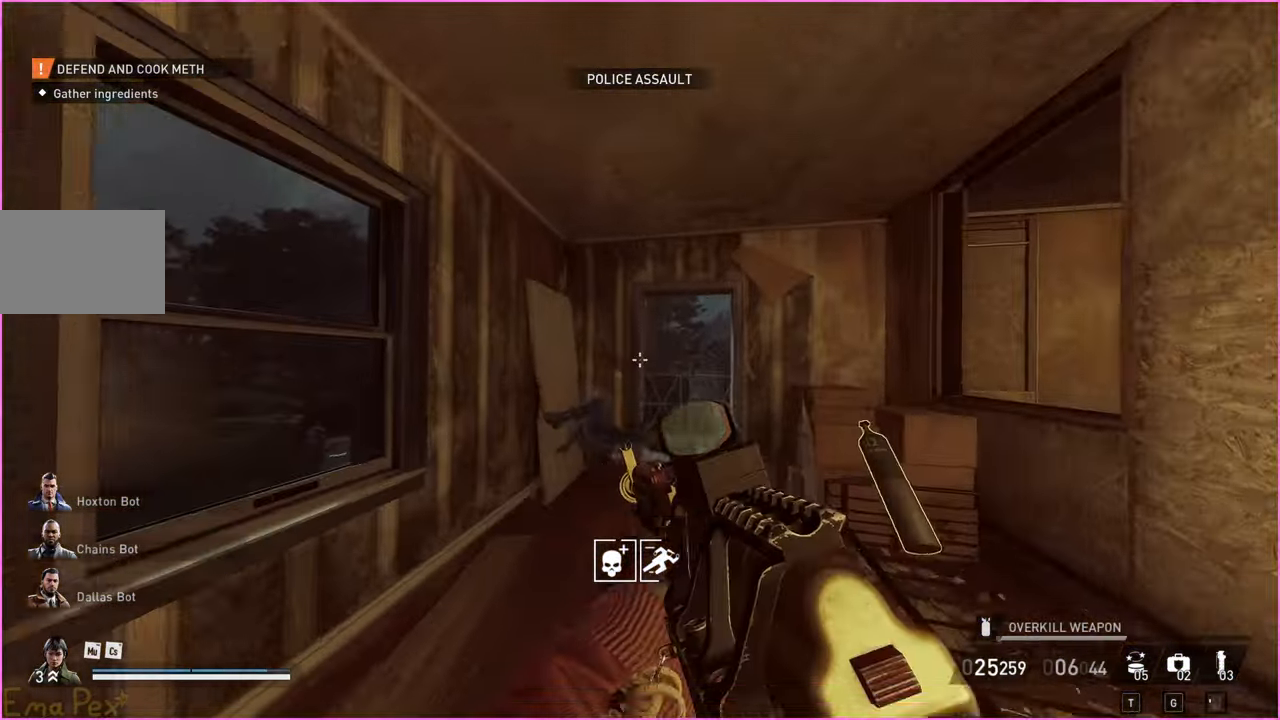
{"keys": ["w"], "mouse": [], "events": [[340, "ctrl", "down"], [480, "ctrl", "up"]]}
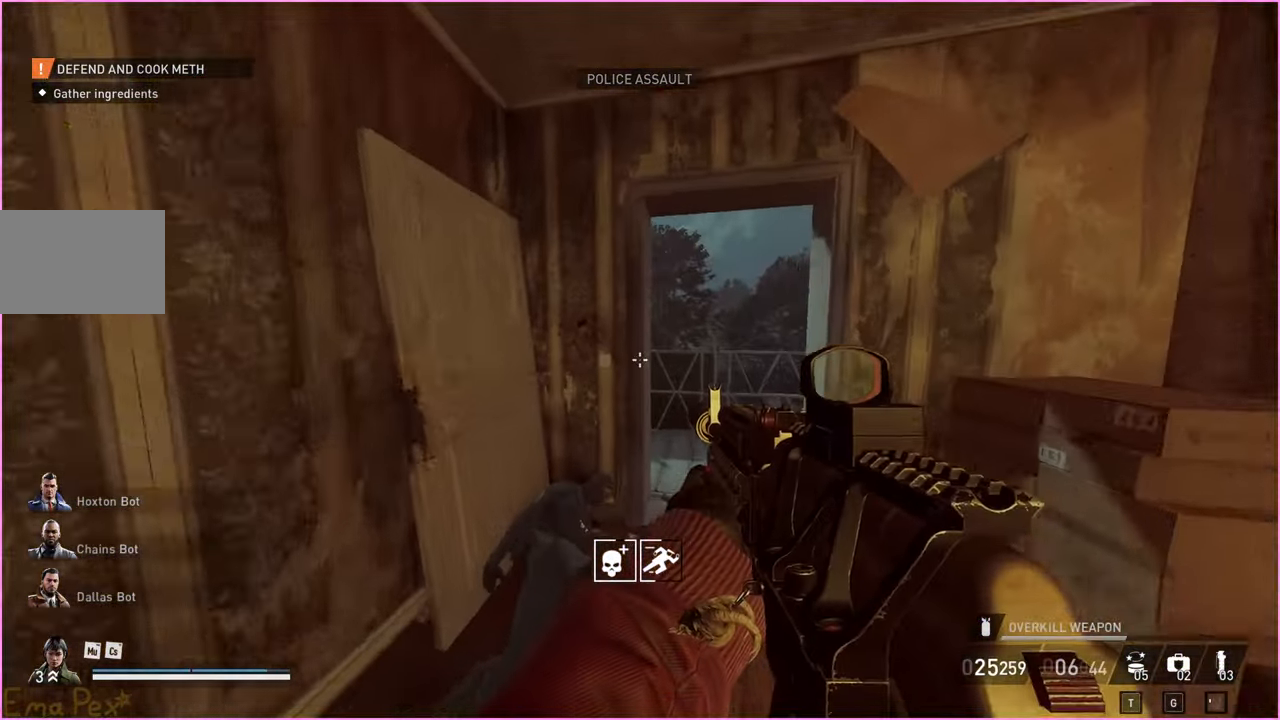
{"keys": ["a"], "mouse": [], "events": [[60, "a", "down"], [220, "r", "down"], [280, "ctrl", "down"], [300, "r", "up"], [360, "w", "up"], [460, "ctrl", "up"]]}
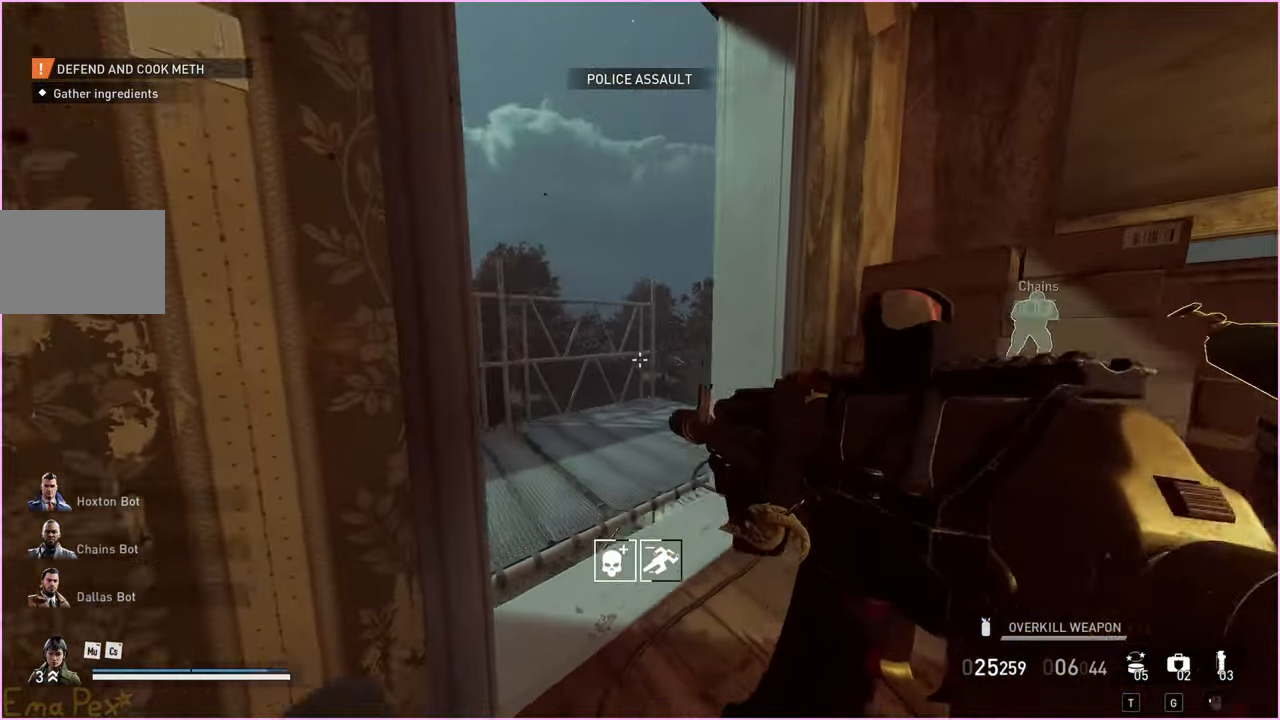
{"keys": ["ctrl", "w"], "mouse": [], "events": [[80, "a", "up"], [100, "d", "down"], [400, "w", "down"], [440, "ctrl", "down"], [480, "d", "up"]]}
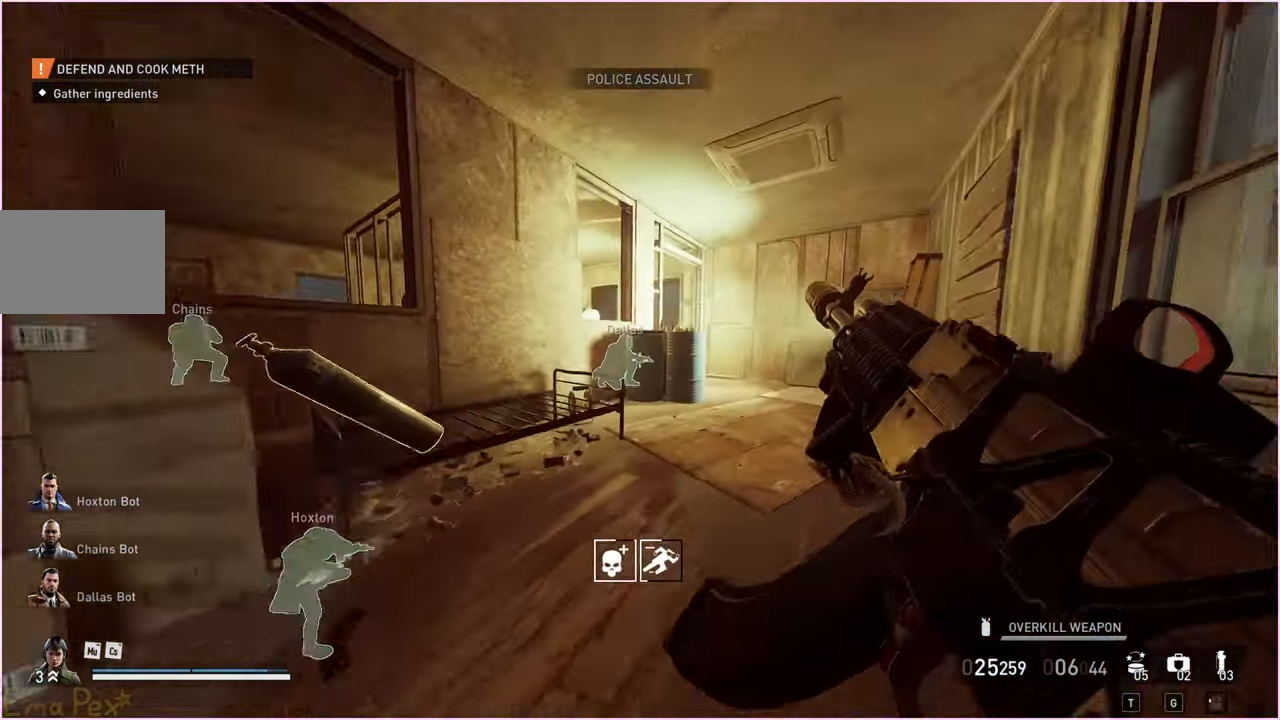
{"keys": ["d", "w"], "mouse": [], "events": [[100, "ctrl", "up"], [140, "d", "down"], [280, "d", "up"], [480, "d", "down"]]}
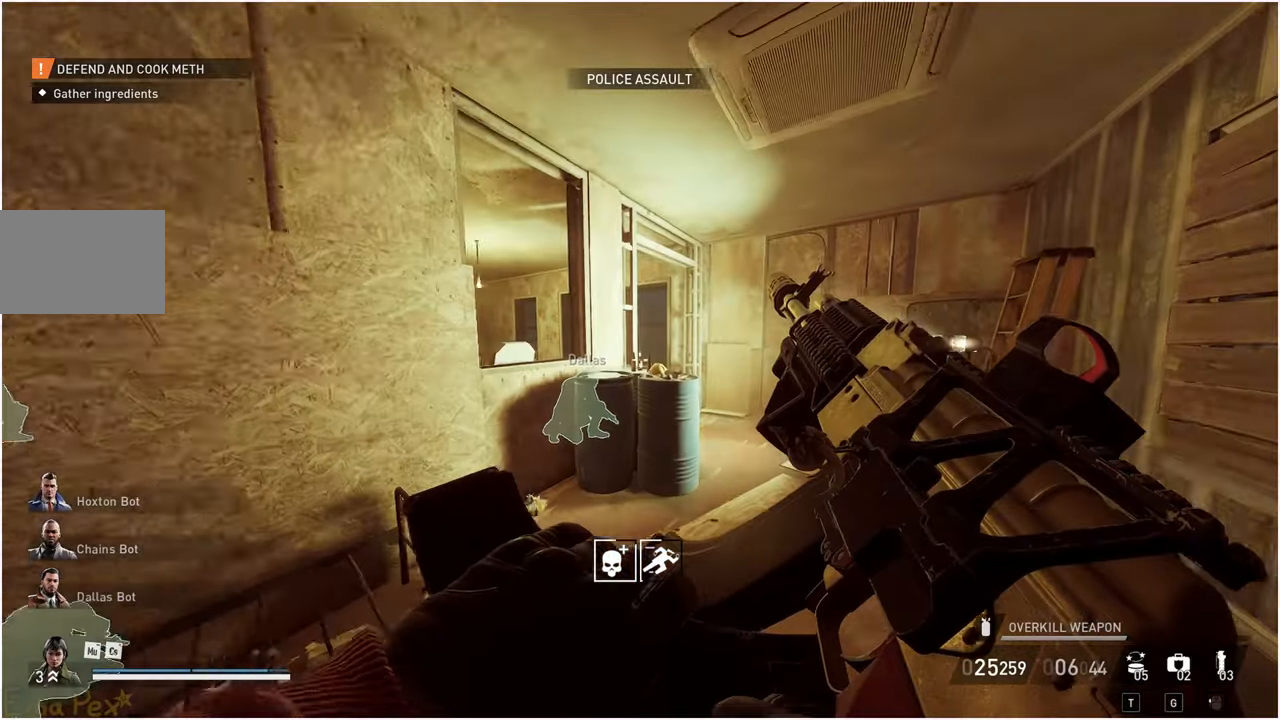
{"keys": ["d"], "mouse": [], "events": [[120, "d", "up"], [220, "d", "down"], [460, "w", "up"]]}
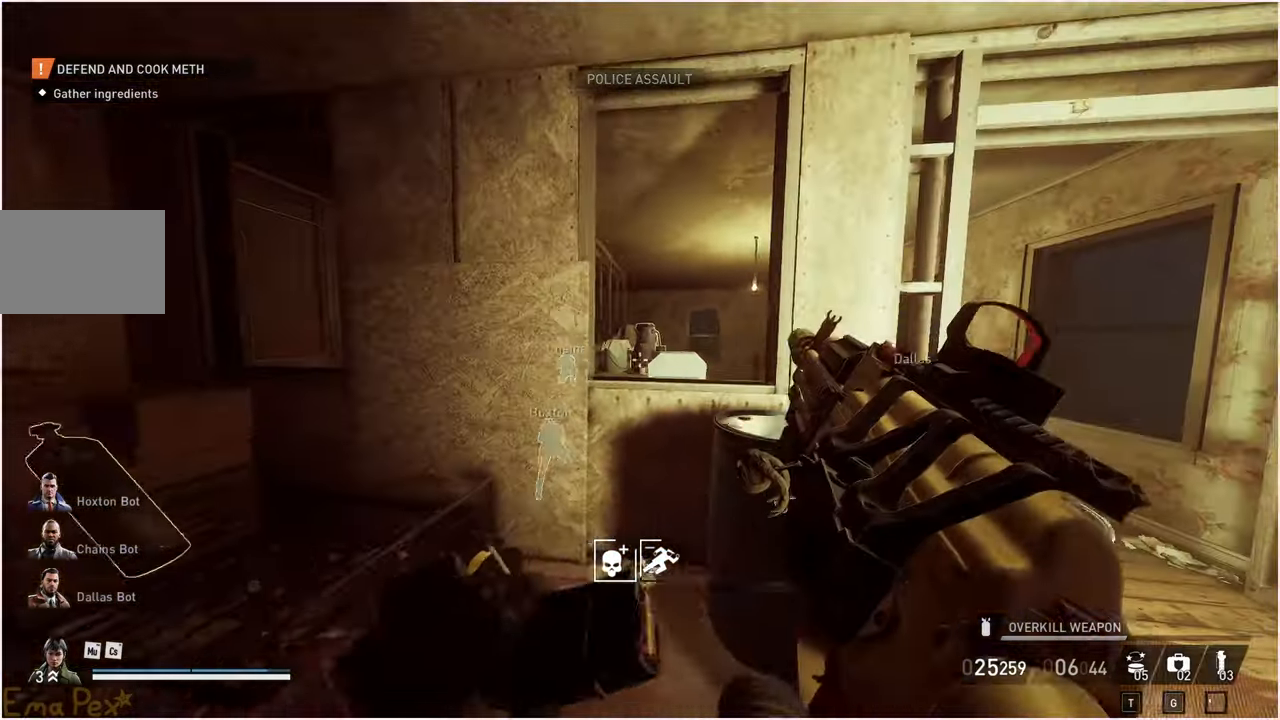
{"keys": ["d", "w"], "mouse": [], "events": [[220, "w", "down"]]}
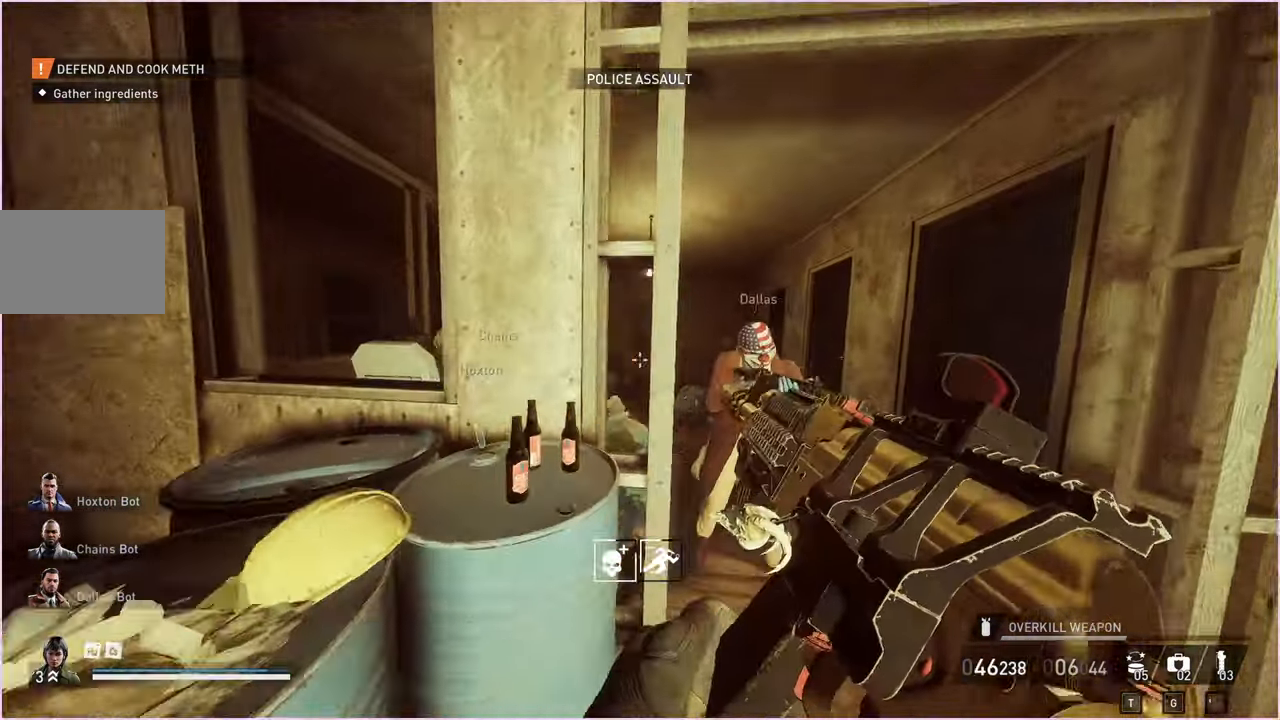
{"keys": ["shift", "w"], "mouse": [], "events": [[220, "d", "up"], [220, "shift", "down"]]}
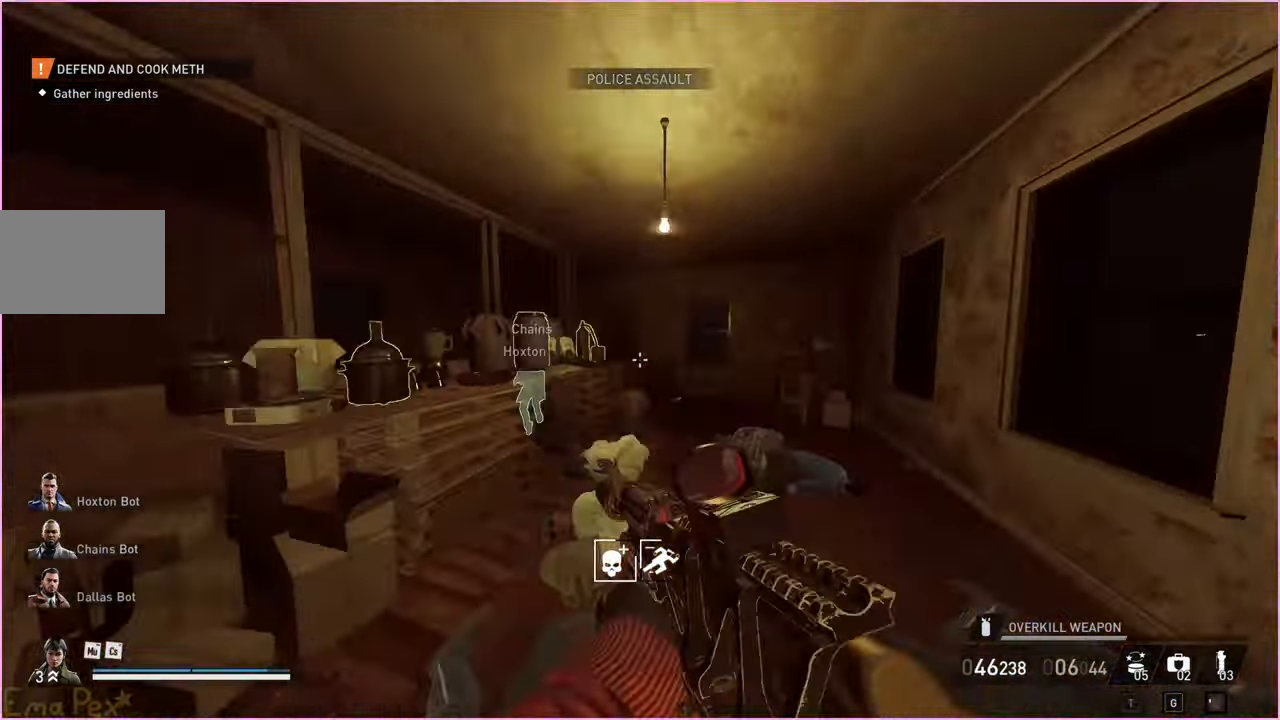
{"keys": ["ctrl", "d"], "mouse": [], "events": [[100, "d", "down"], [300, "shift", "up"], [380, "w", "up"], [420, "ctrl", "down"]]}
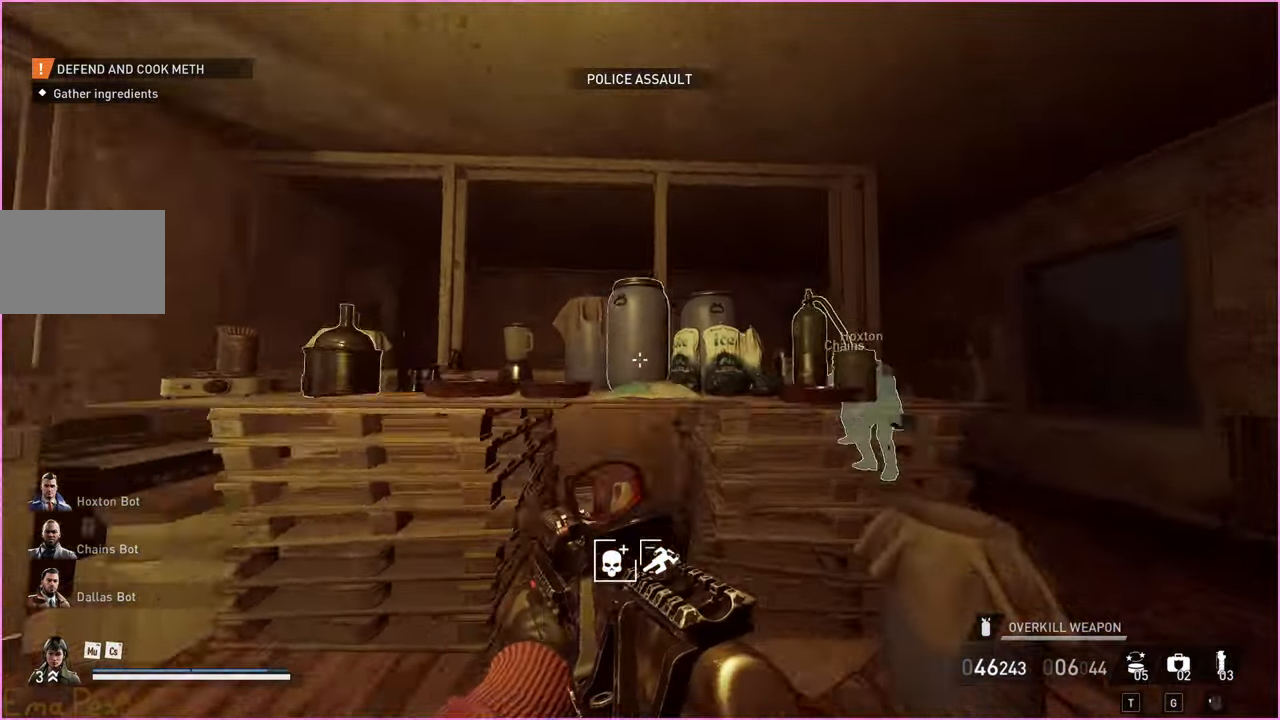
{"keys": ["a"], "mouse": [], "events": [[20, "w", "down"], [60, "ctrl", "up"], [60, "d", "up"], [100, "a", "down"], [220, "w", "up"], [320, "a", "up"], [360, "d", "down"], [460, "a", "down"], [480, "d", "up"]]}
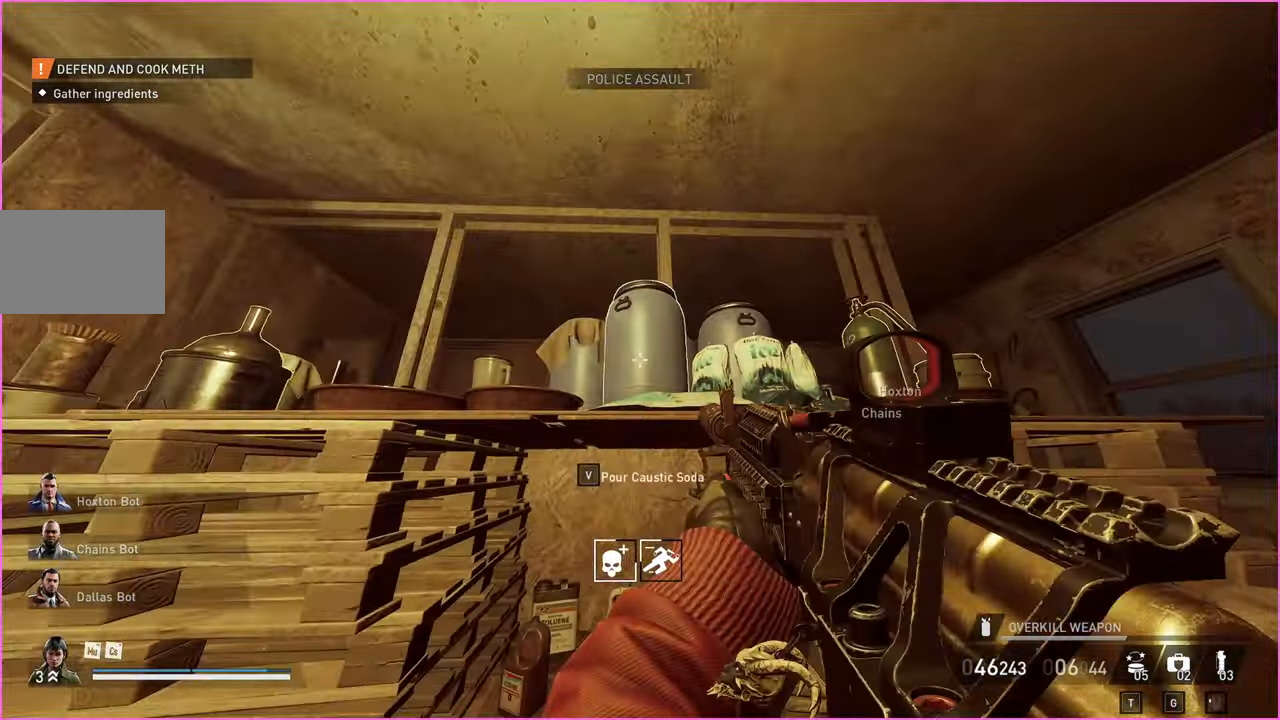
{"keys": ["a", "d"], "mouse": [], "events": [[60, "d", "down"], [80, "a", "up"], [160, "a", "down"], [180, "d", "up"], [220, "d", "down"], [260, "a", "up"], [340, "a", "down"], [340, "d", "up"], [420, "d", "down"], [440, "a", "up"], [500, "a", "down"]]}
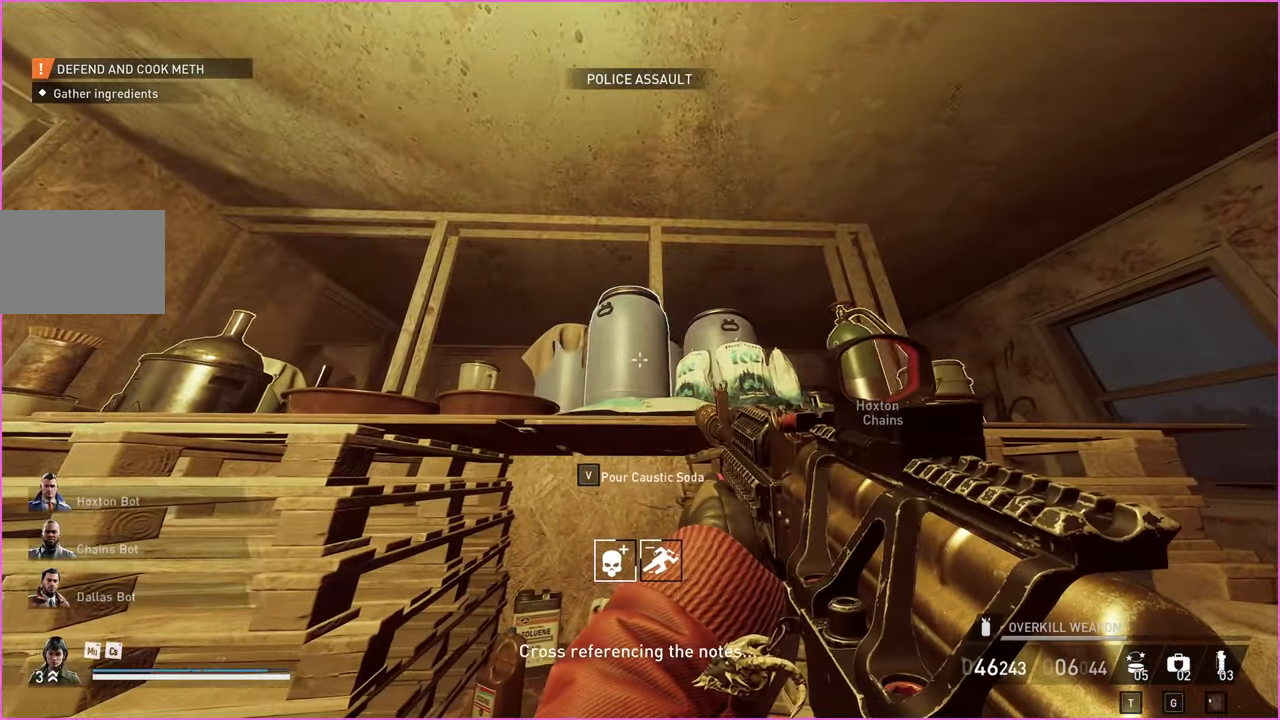
{"keys": ["d"], "mouse": [], "events": [[20, "d", "up"], [80, "d", "down"], [120, "a", "up"], [160, "a", "down"], [180, "d", "up"], [260, "d", "down"], [280, "a", "up"], [360, "a", "down"], [360, "d", "up"], [440, "d", "down"], [460, "a", "up"]]}
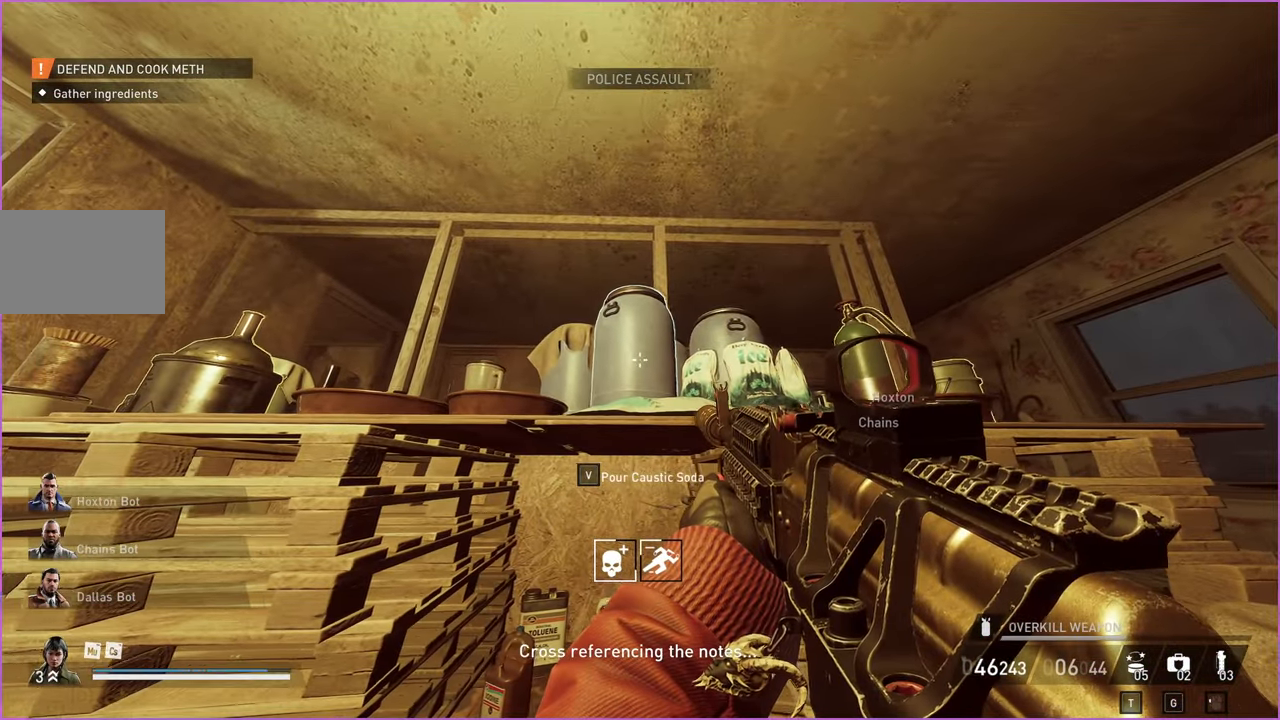
{"keys": ["d"], "mouse": [], "events": [[40, "a", "down"], [40, "d", "up"], [120, "d", "down"], [140, "a", "up"], [220, "a", "down"], [220, "d", "up"], [300, "d", "down"], [340, "a", "up"], [380, "a", "down"], [400, "d", "up"], [480, "a", "up"], [480, "d", "down"]]}
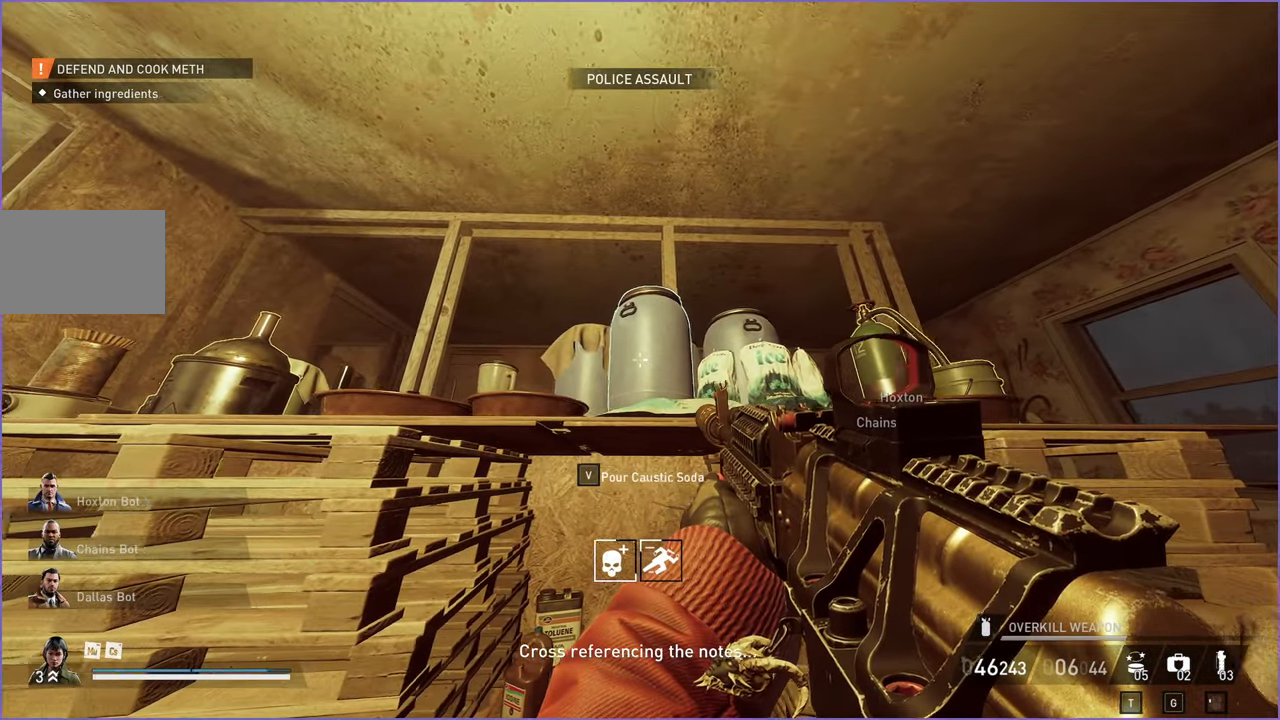
{"keys": ["a", "s"], "mouse": [], "events": [[80, "a", "down"], [80, "d", "up"], [160, "a", "up"], [160, "d", "down"], [380, "d", "up"], [380, "s", "down"], [440, "a", "down"]]}
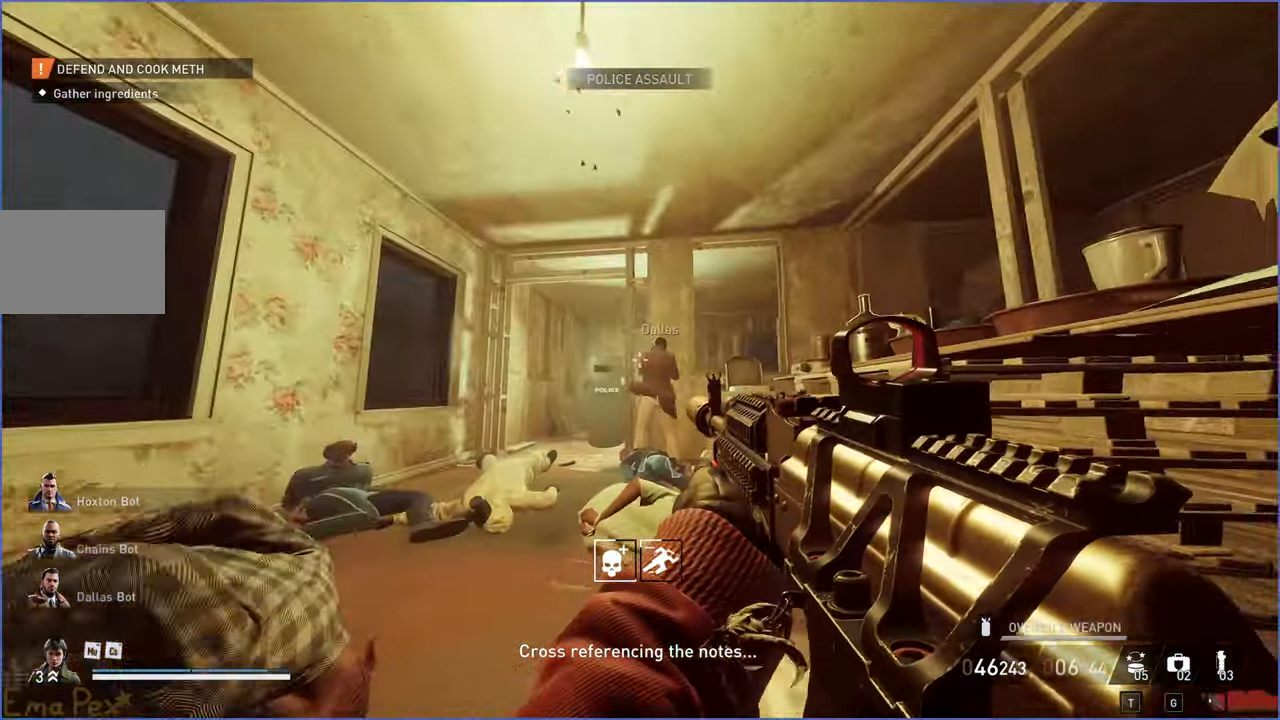
{"keys": [], "mouse": [], "events": [[120, "a", "up"], [120, "s", "up"], [220, "a", "down"], [240, "w", "down"], [260, "mouse_right", "down"], [380, "a", "up"], [400, "d", "down"], [400, "mouse_right", "up"], [420, "w", "up"], [480, "d", "up"]]}
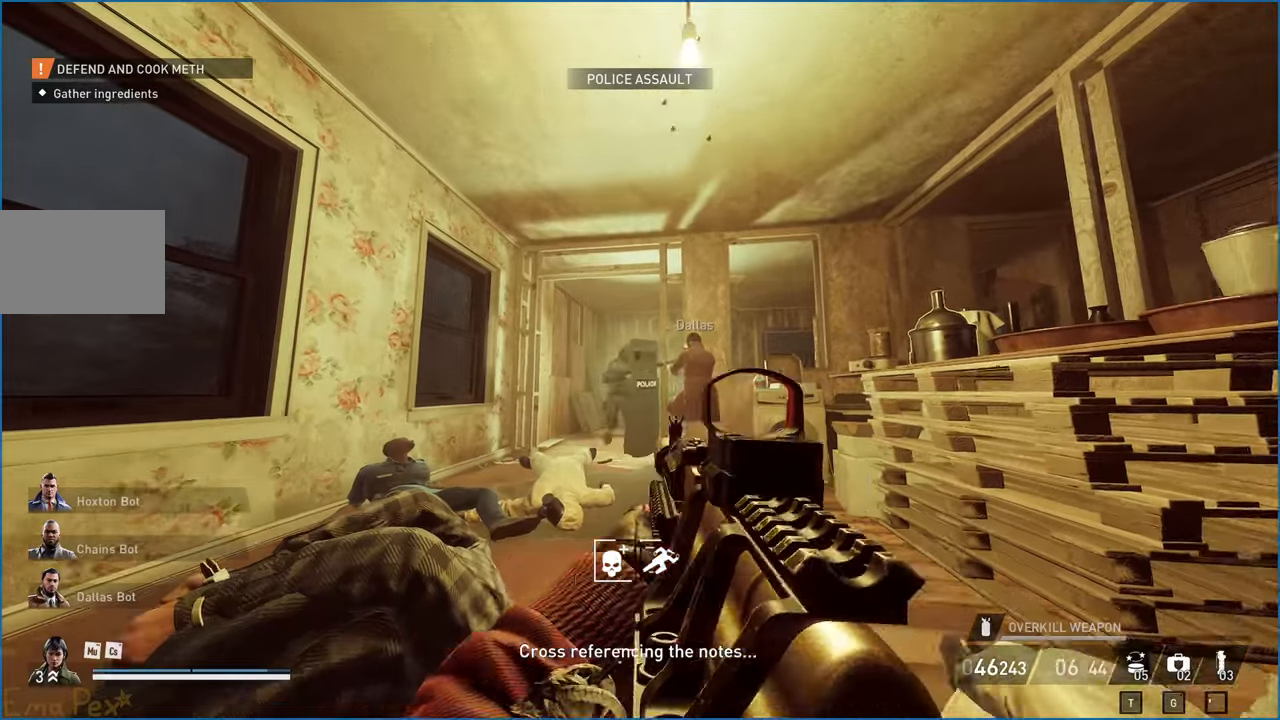
{"keys": ["w"], "mouse": ["left"], "events": [[40, "s", "down"], [220, "mouse_left", "down"], [340, "s", "up"], [500, "w", "down"]]}
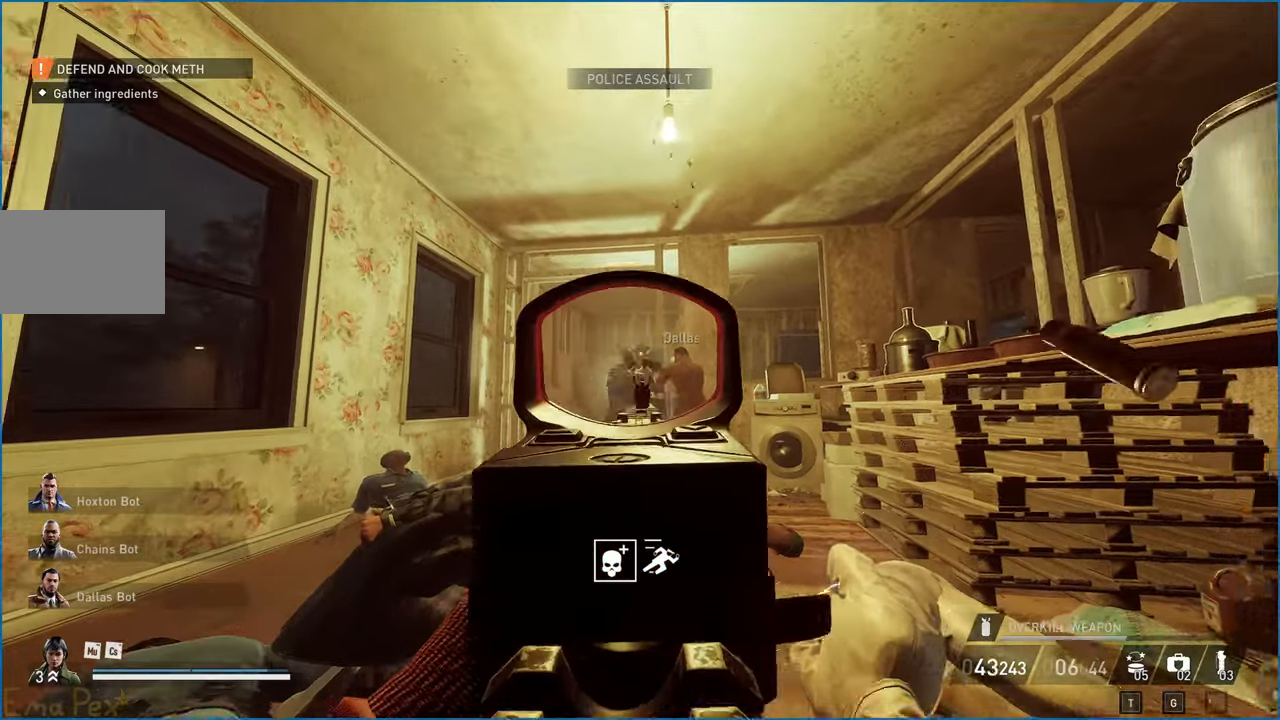
{"keys": [], "mouse": ["left"], "events": [[100, "w", "up"]]}
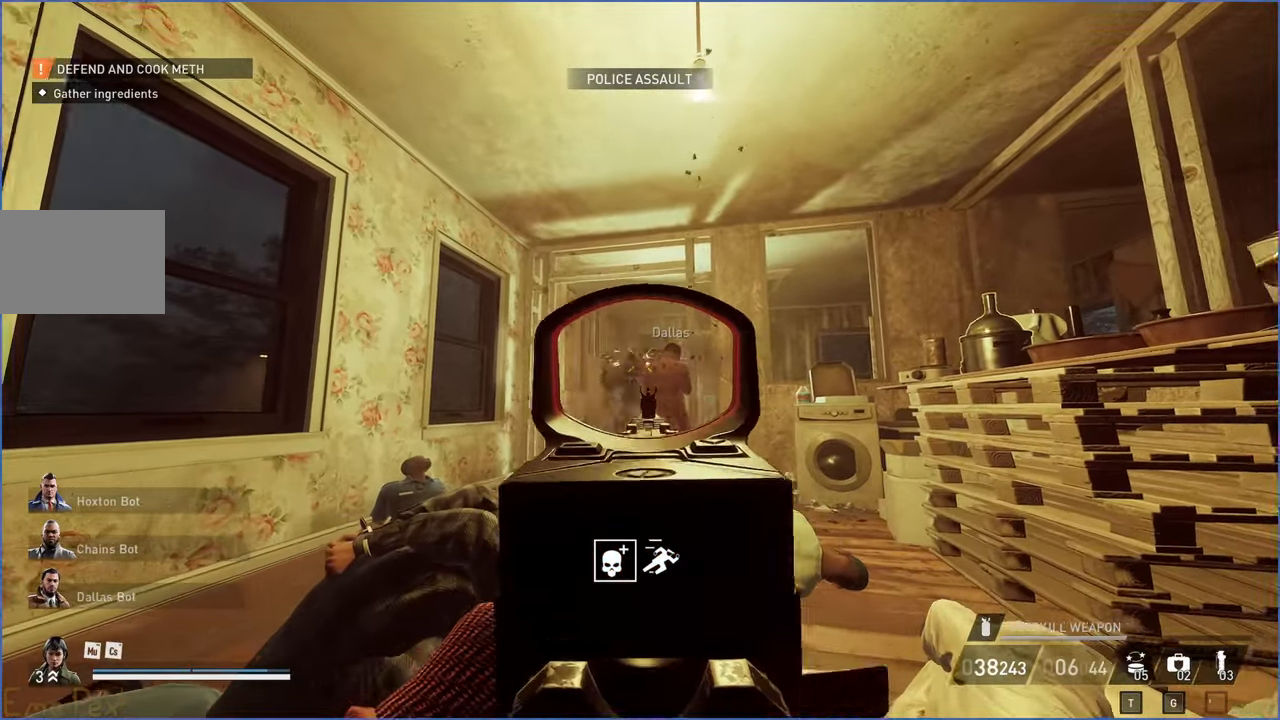
{"keys": ["a", "w"], "mouse": [], "events": [[380, "mouse_left", "up"], [380, "mouse_right", "down"], [480, "a", "down"], [480, "w", "down"], [500, "mouse_right", "up"]]}
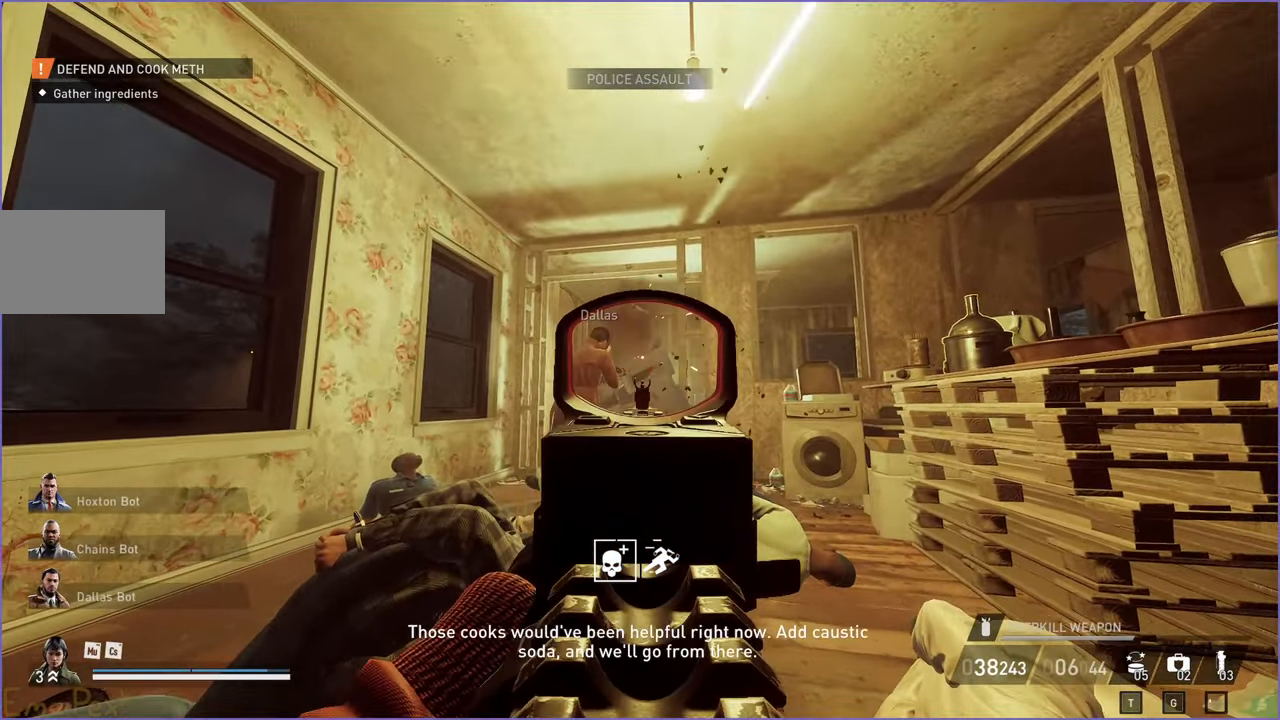
{"keys": [], "mouse": [], "events": [[80, "ctrl", "down"], [180, "ctrl", "up"], [180, "d", "down"], [220, "a", "up"], [320, "d", "up"], [320, "w", "up"]]}
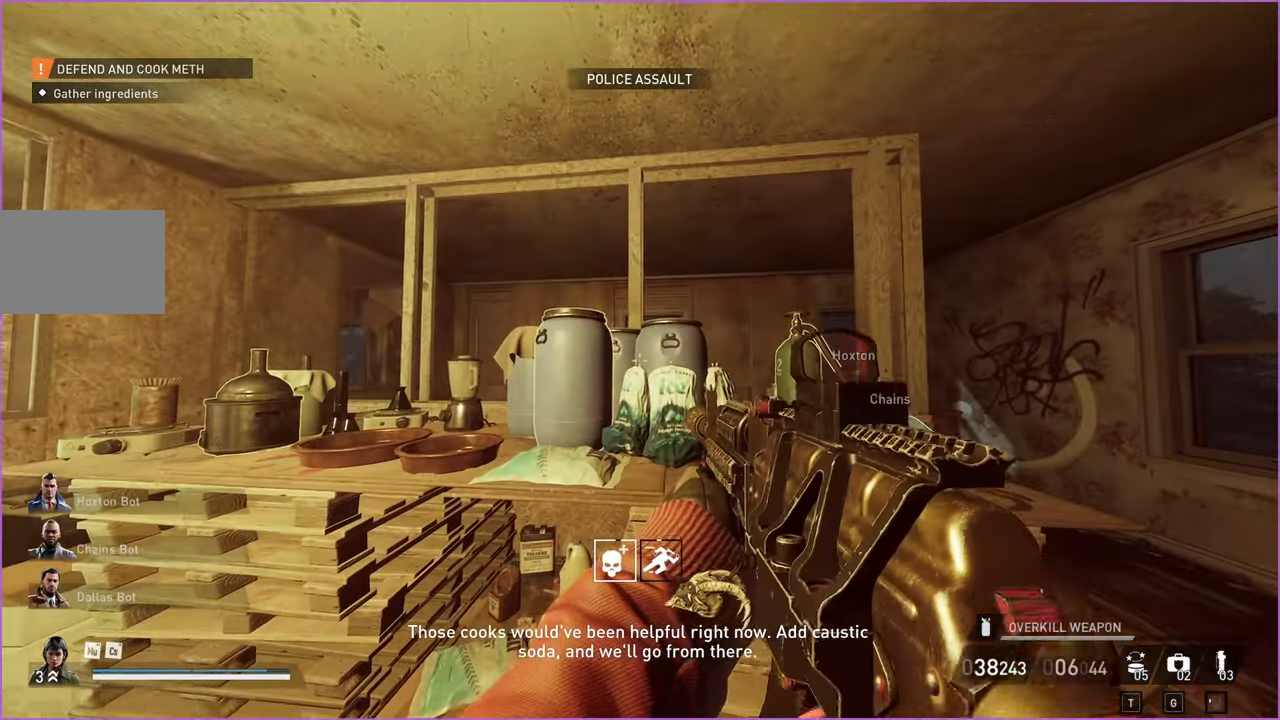
{"keys": [], "mouse": [], "events": [[100, "a", "down"], [280, "d", "down"], [300, "a", "up"], [380, "d", "up"]]}
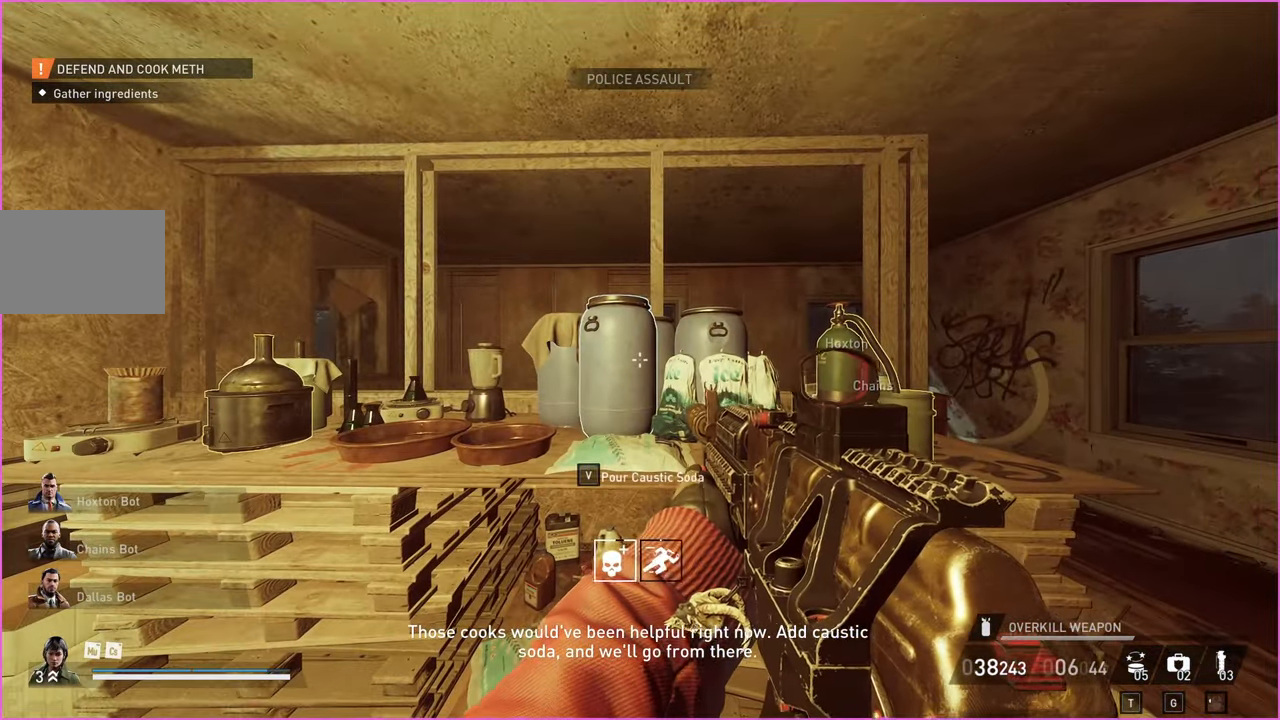
{"keys": ["w"], "mouse": [], "events": [[440, "w", "down"]]}
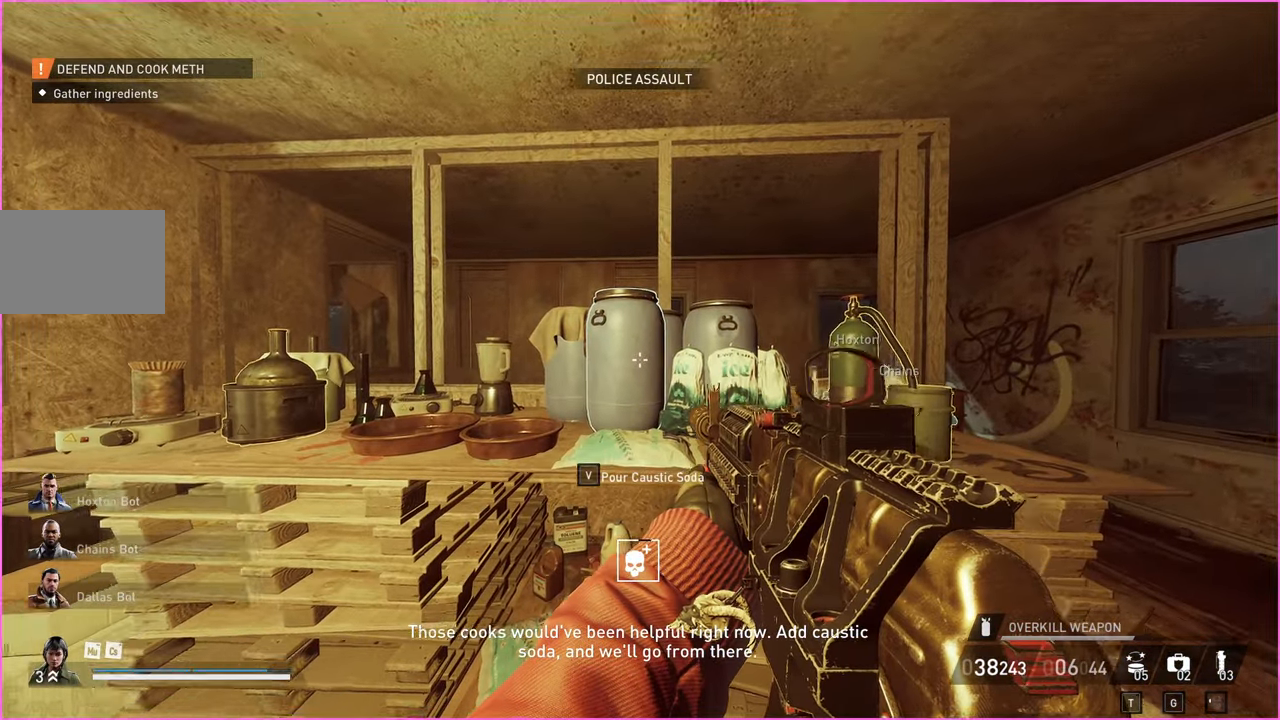
{"keys": ["v"], "mouse": [], "events": [[80, "v", "down"], [100, "w", "up"]]}
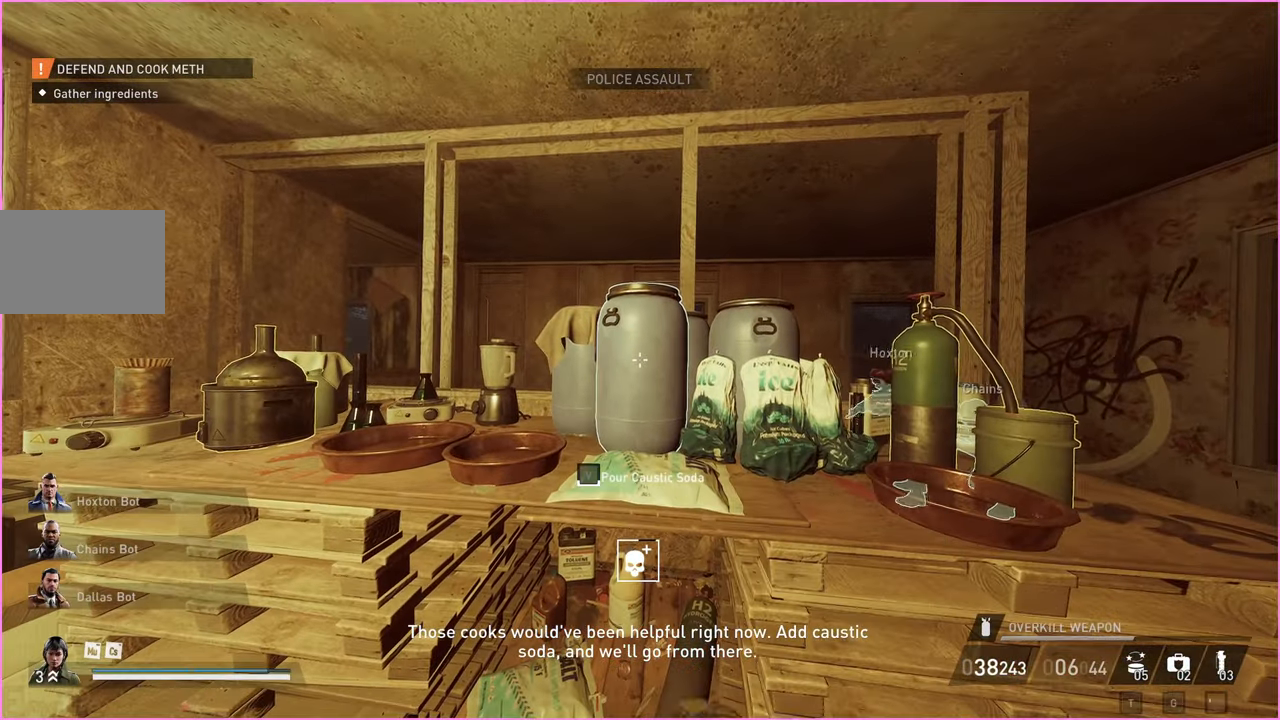
{"keys": ["v"], "mouse": [], "events": []}
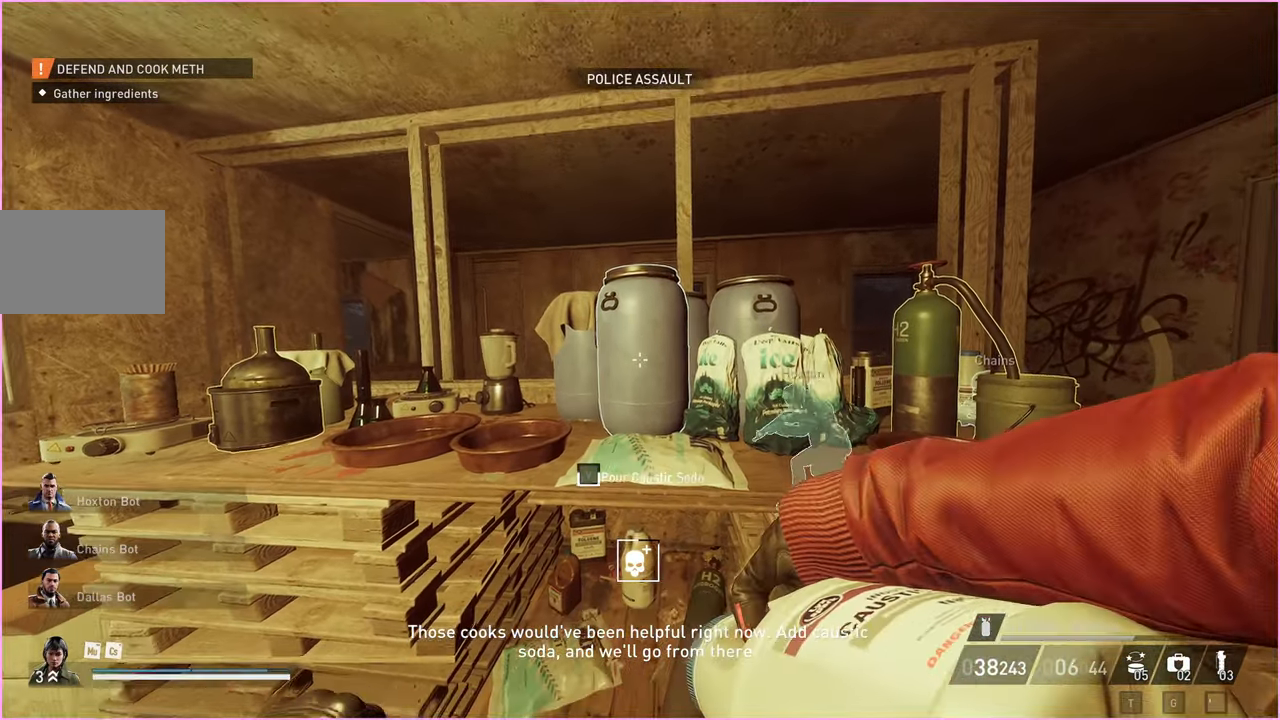
{"keys": ["d", "s", "v"], "mouse": [], "events": [[120, "s", "down"], [140, "d", "down"]]}
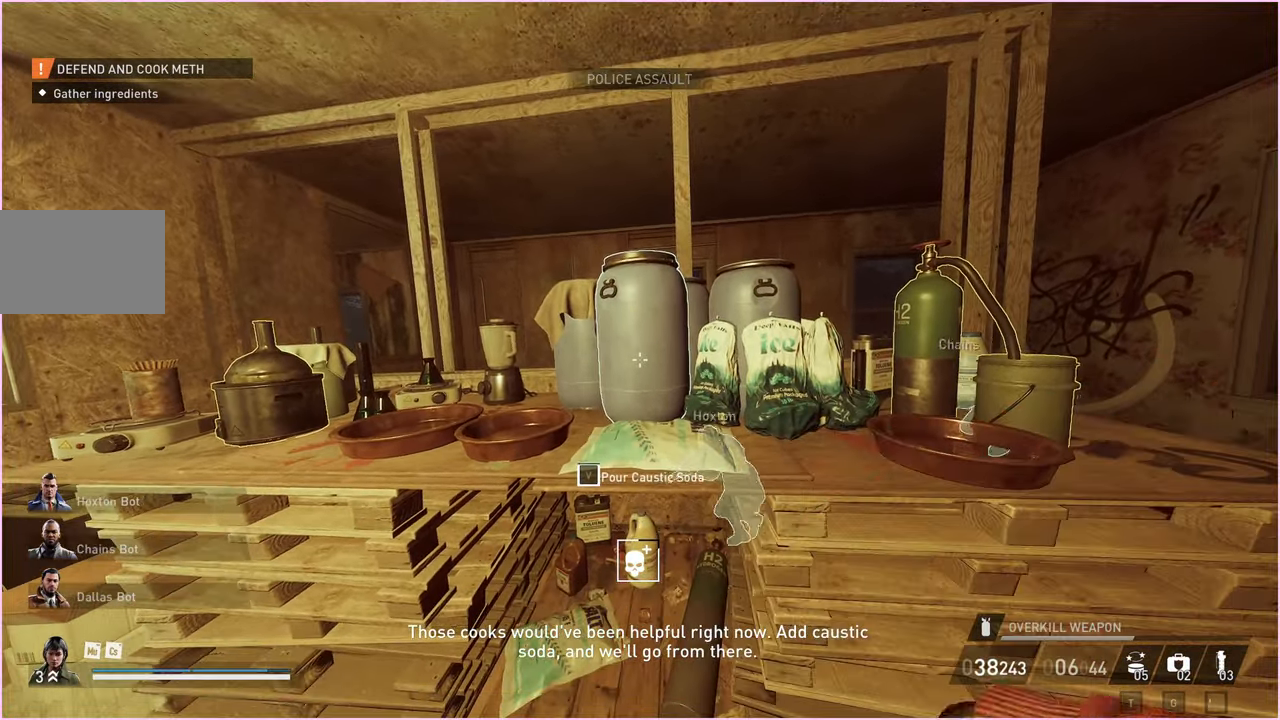
{"keys": ["d", "shift", "w"], "mouse": [], "events": [[300, "s", "up"], [400, "w", "down"], [420, "v", "up"], [460, "shift", "down"]]}
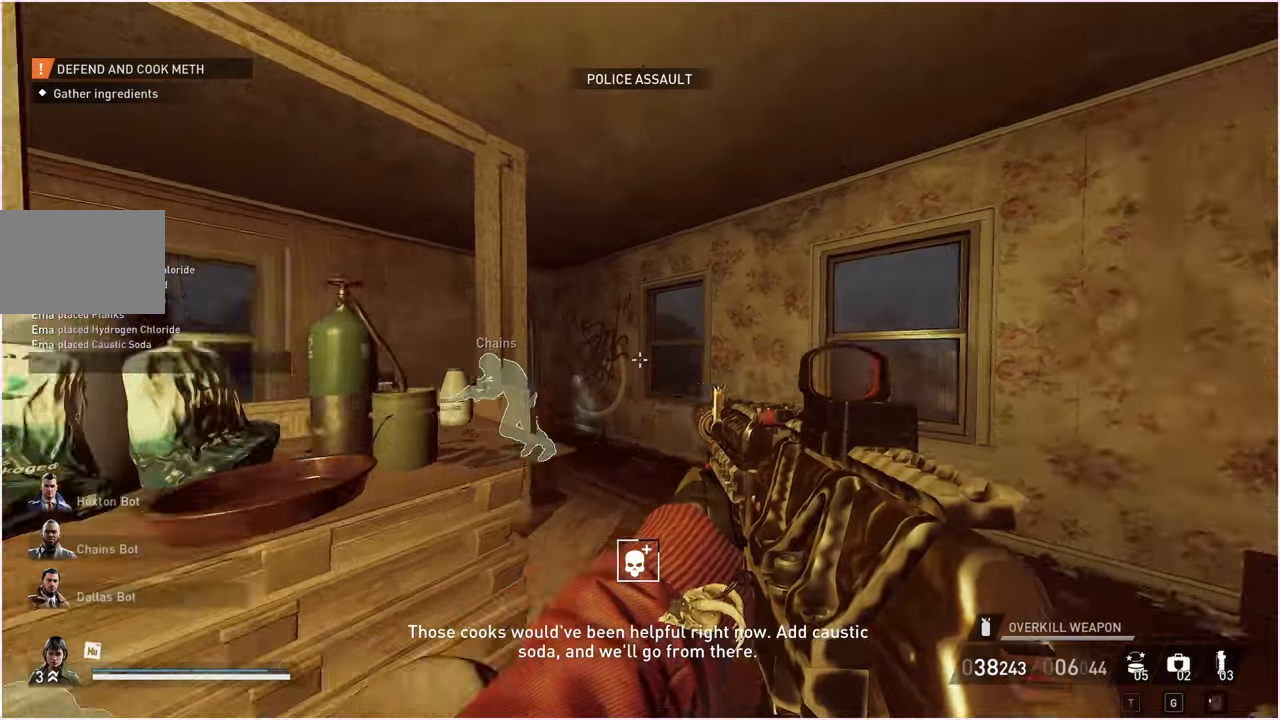
{"keys": ["ctrl", "shift", "w"], "mouse": [], "events": [[140, "d", "up"], [360, "ctrl", "down"]]}
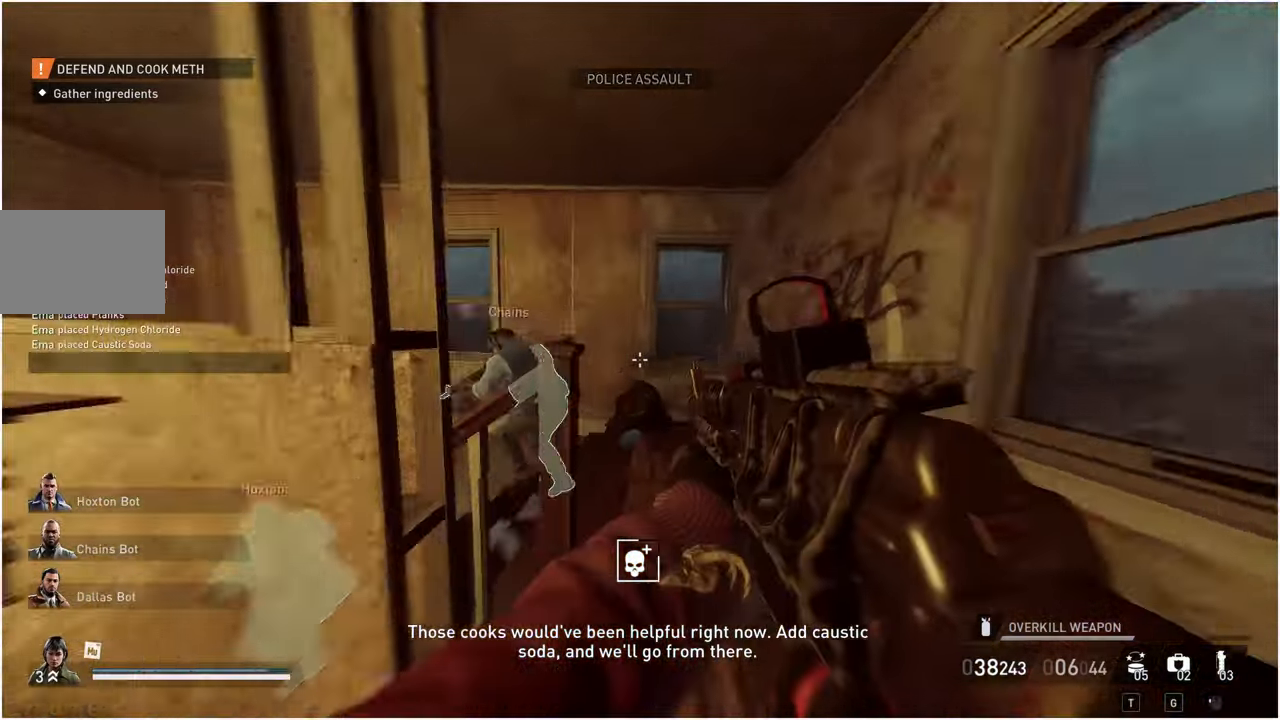
{"keys": ["w"], "mouse": [], "events": [[20, "ctrl", "up"], [20, "shift", "up"], [200, "mouse_right", "down"], [360, "mouse_right", "up"]]}